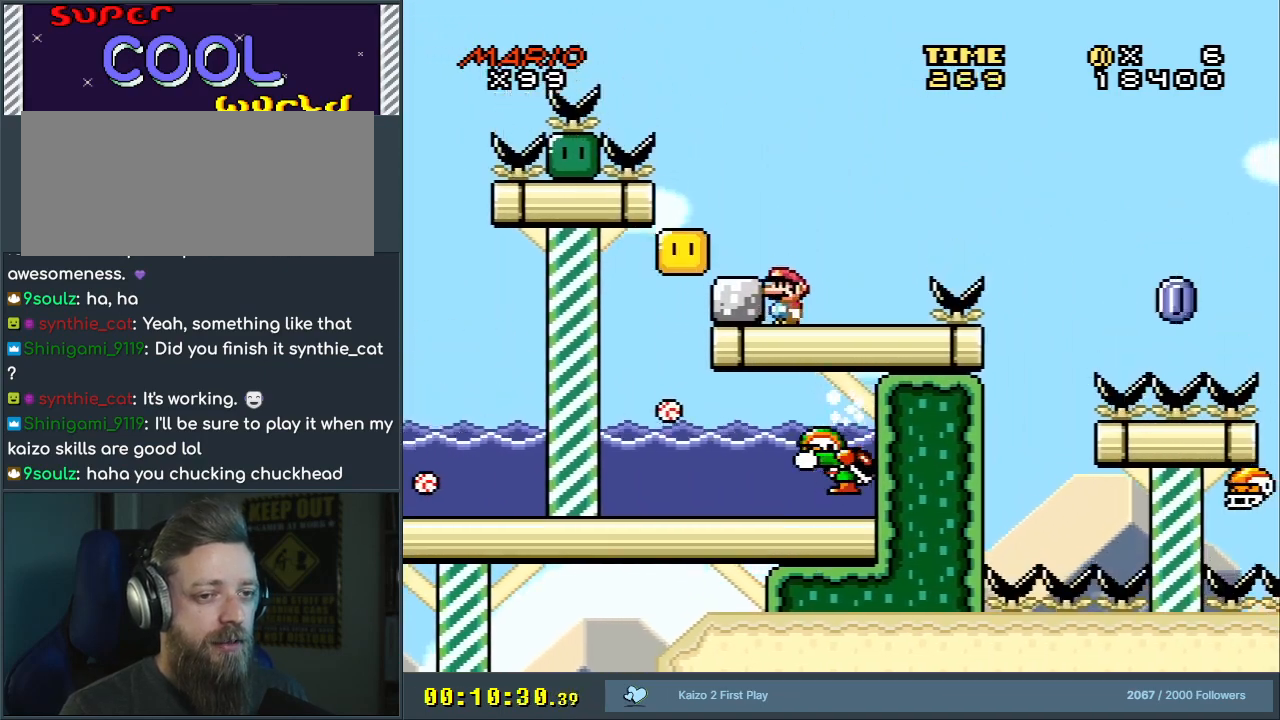
Gameplay with a controller (Nintendo layout); each line is a JSON object with the inputs held at the frame after it. "events" lists button and stick changes between this image and that frame as [ms after this image, input, new state], when the widget could be followed in between. Not read: L3 R3.
{"buttons": ["X"], "events": [[133, "X", "down"], [133, "Y", "up"]]}
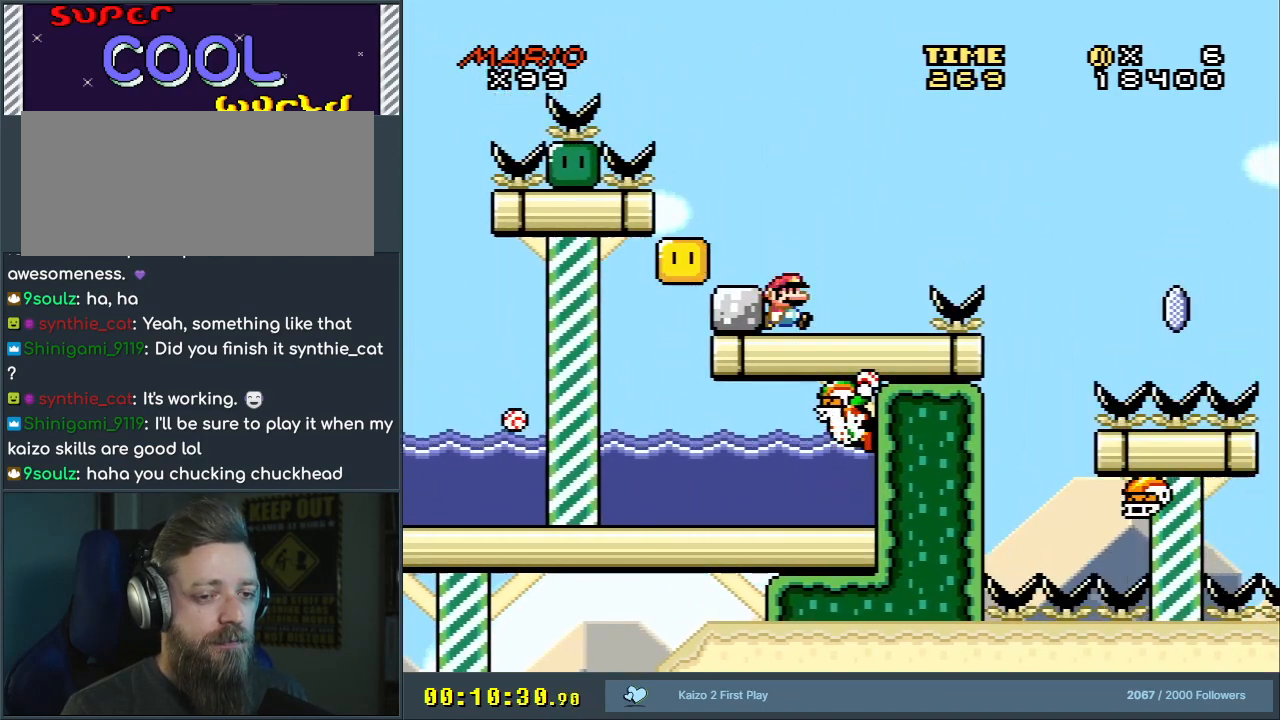
{"buttons": ["X", "DPAD_RIGHT"], "events": [[33, "DPAD_RIGHT", "down"], [167, "DPAD_RIGHT", "up"], [450, "DPAD_RIGHT", "down"]]}
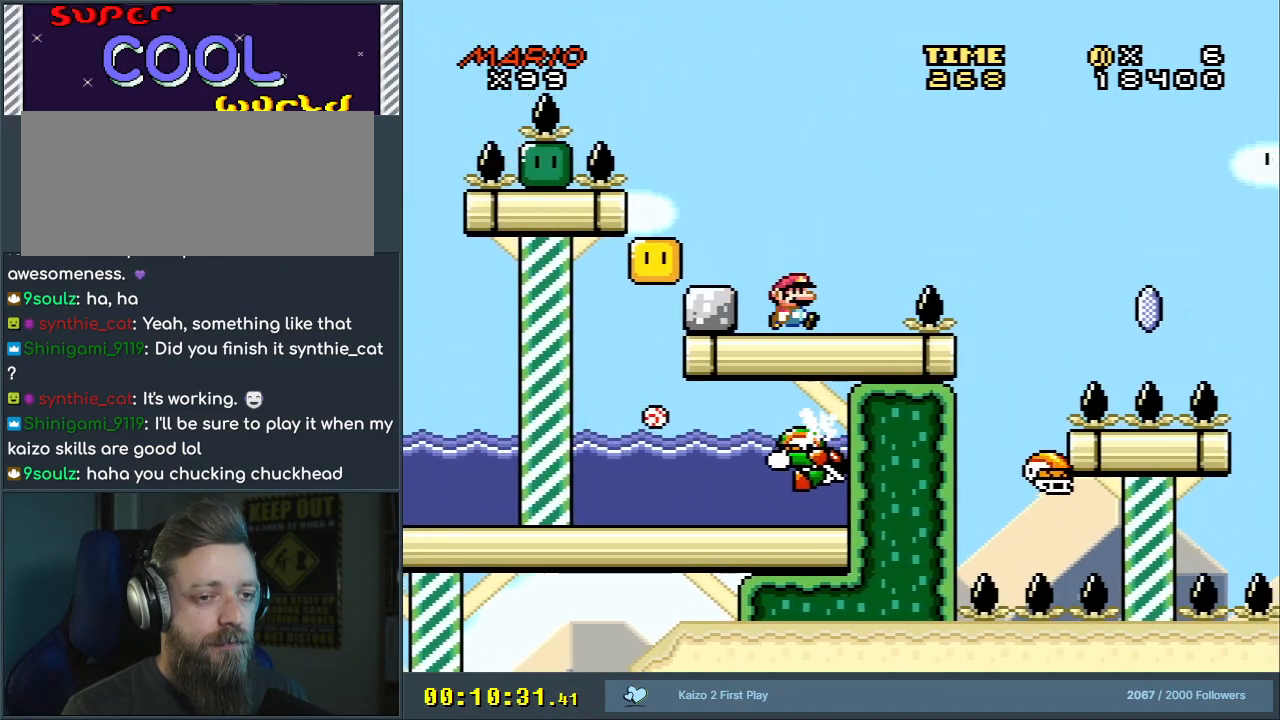
{"buttons": ["X", "DPAD_RIGHT"], "events": [[200, "A", "down"], [500, "A", "up"]]}
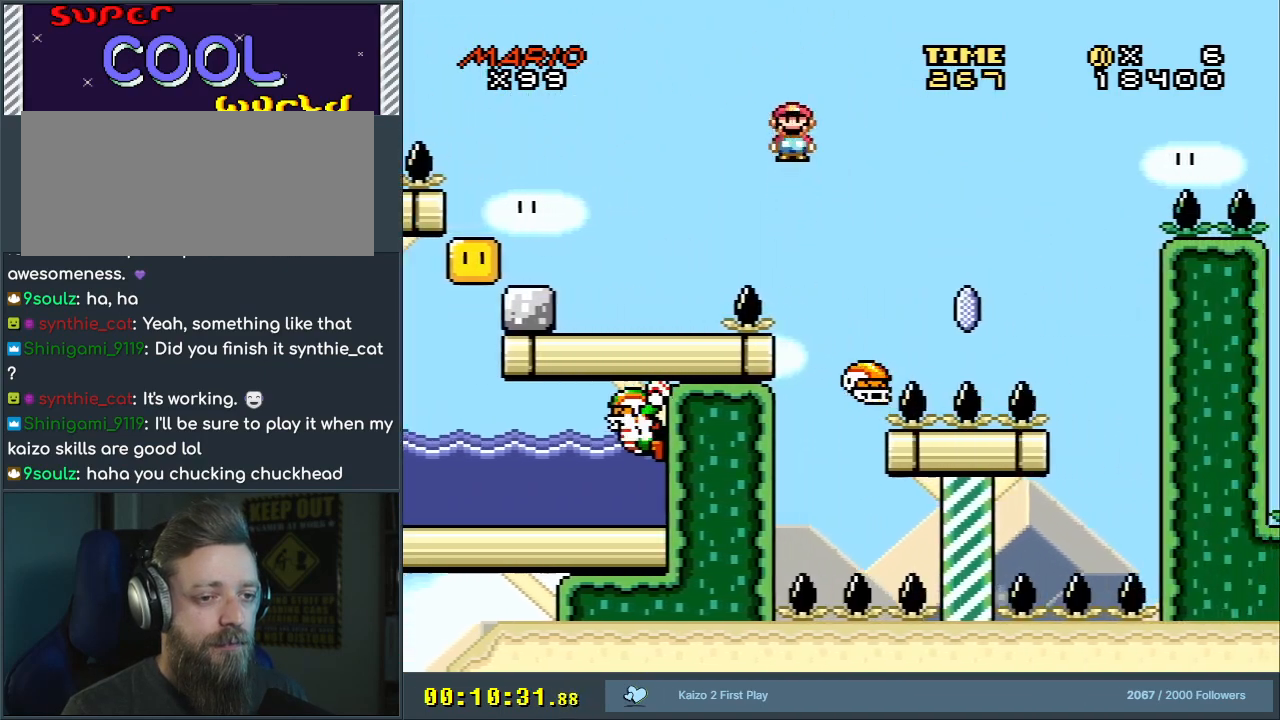
{"buttons": ["A", "X", "DPAD_RIGHT"], "events": [[33, "DPAD_RIGHT", "up"], [200, "A", "down"], [217, "DPAD_LEFT", "down"], [350, "DPAD_LEFT", "up"], [350, "DPAD_UP", "down"], [367, "DPAD_RIGHT", "down"], [367, "DPAD_UP", "up"]]}
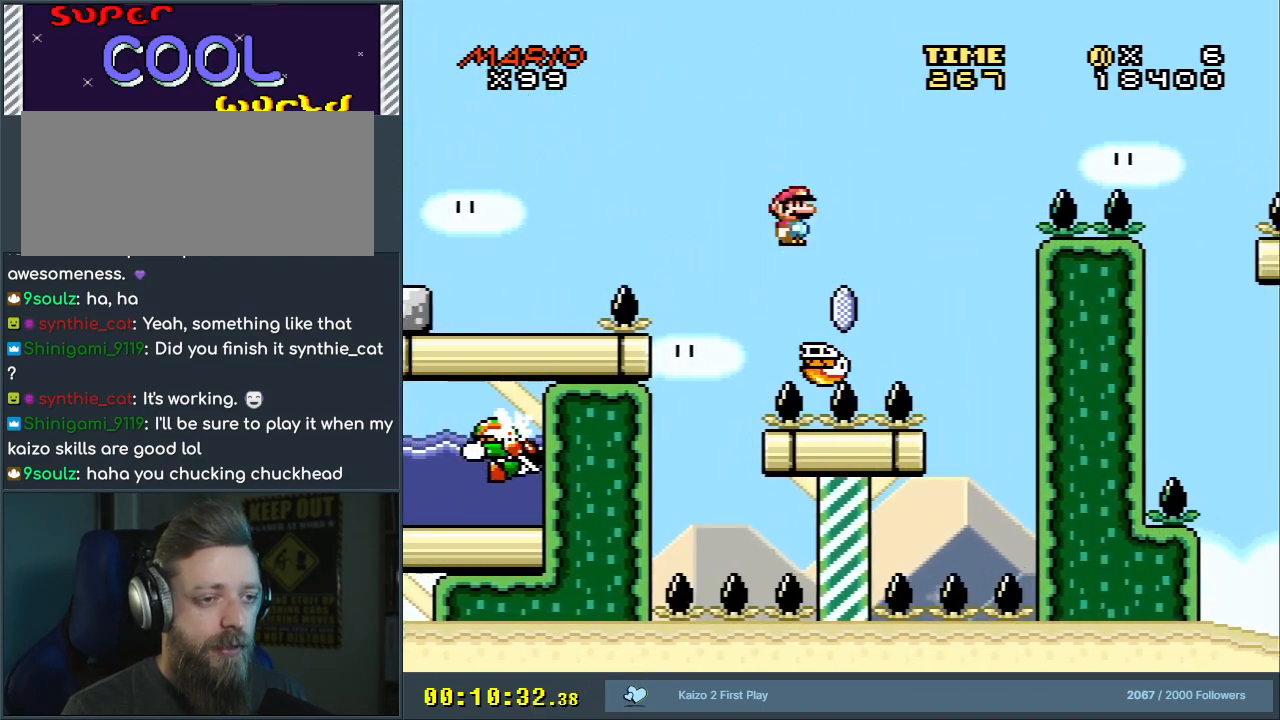
{"buttons": ["A", "X", "DPAD_RIGHT"], "events": [[17, "A", "up"], [150, "DPAD_RIGHT", "up"], [350, "DPAD_LEFT", "down"], [383, "A", "down"], [467, "DPAD_LEFT", "up"], [467, "DPAD_UP", "down"], [500, "DPAD_RIGHT", "down"], [500, "DPAD_UP", "up"]]}
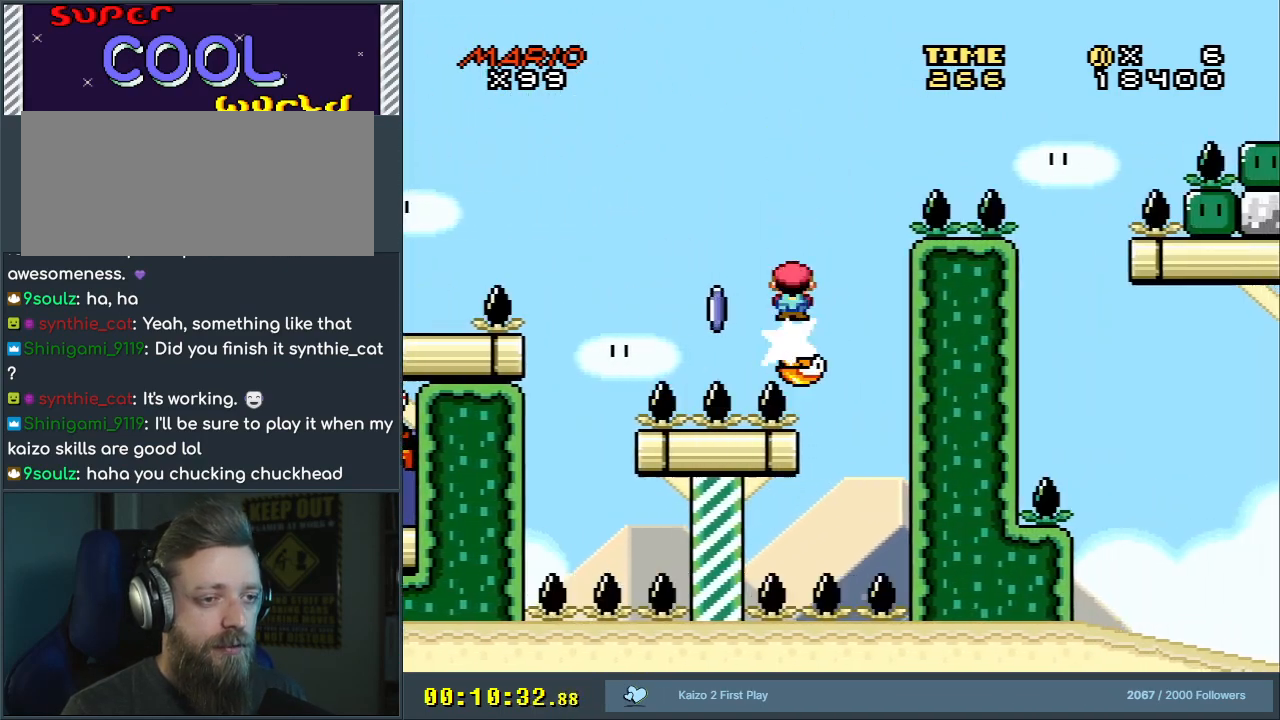
{"buttons": ["A", "X", "DPAD_RIGHT"], "events": []}
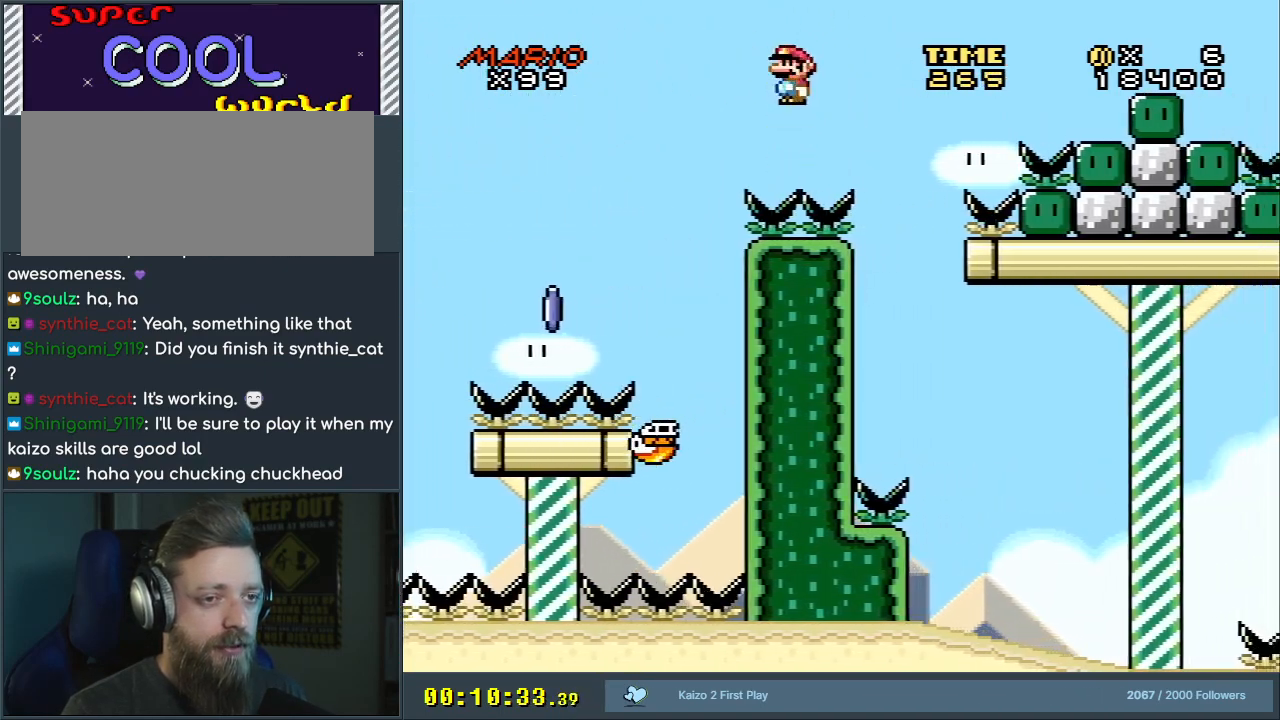
{"buttons": ["A", "X", "DPAD_RIGHT"], "events": [[133, "DPAD_RIGHT", "up"], [217, "DPAD_LEFT", "down"], [333, "DPAD_LEFT", "up"], [383, "DPAD_RIGHT", "down"]]}
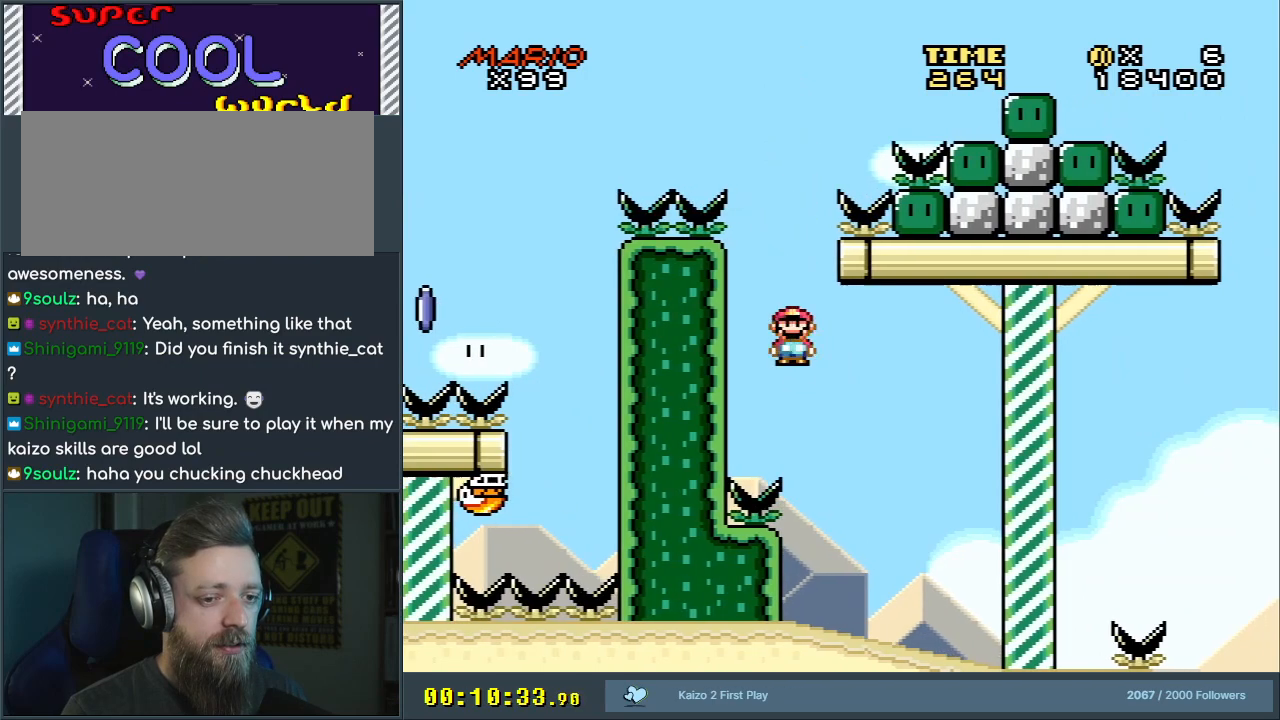
{"buttons": ["X"], "events": [[117, "DPAD_RIGHT", "up"], [250, "A", "up"]]}
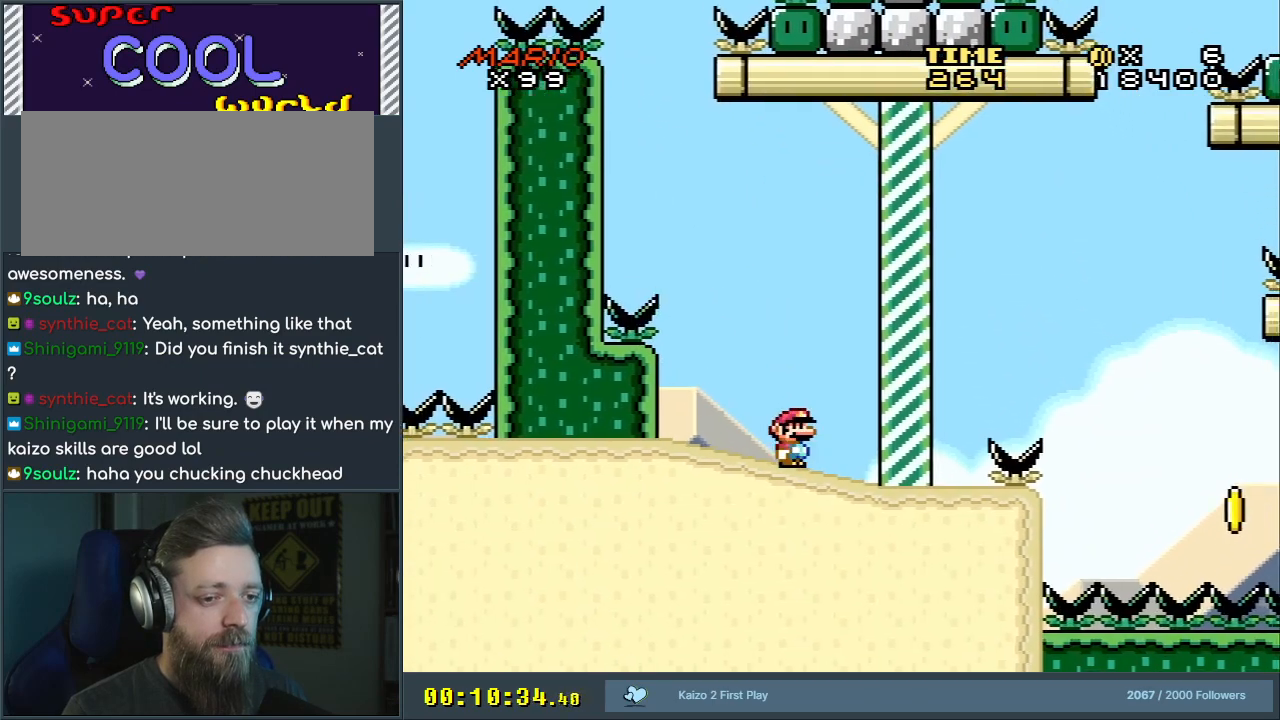
{"buttons": ["Y", "DPAD_RIGHT"], "events": [[367, "DPAD_RIGHT", "down"], [417, "X", "up"], [483, "Y", "down"]]}
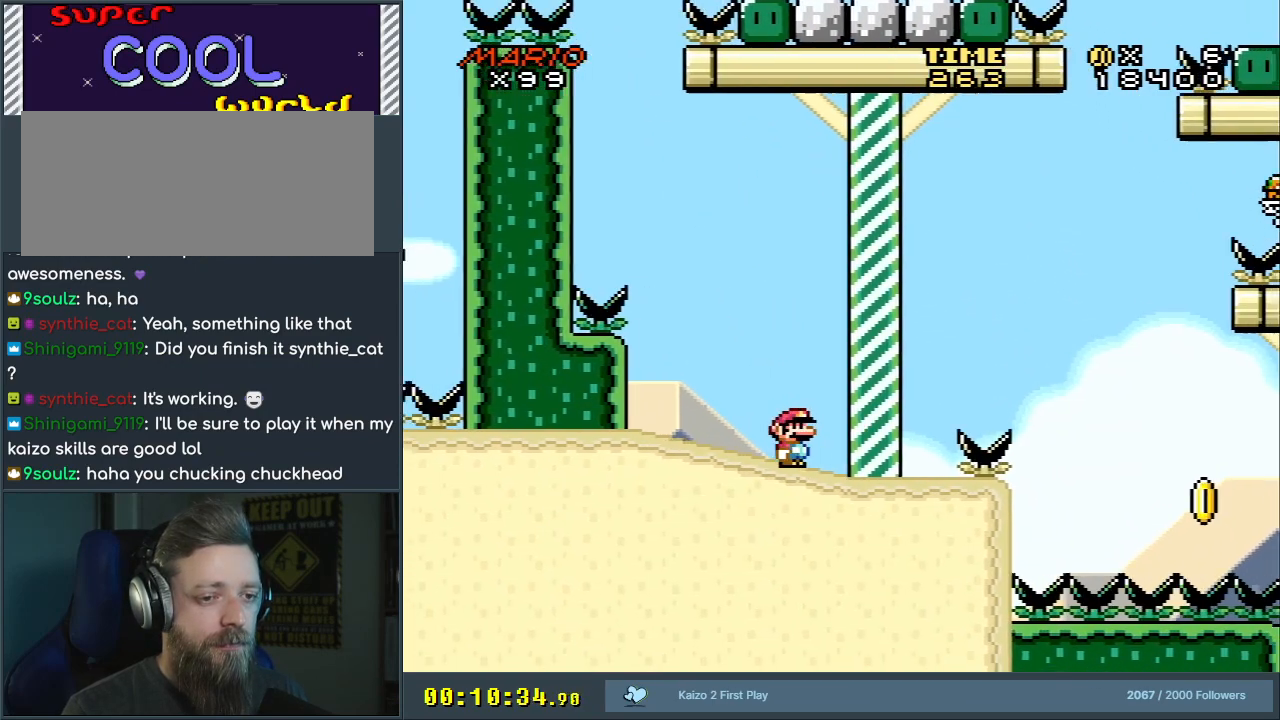
{"buttons": ["Y"], "events": [[17, "DPAD_RIGHT", "up"], [167, "DPAD_RIGHT", "down"], [333, "DPAD_RIGHT", "up"]]}
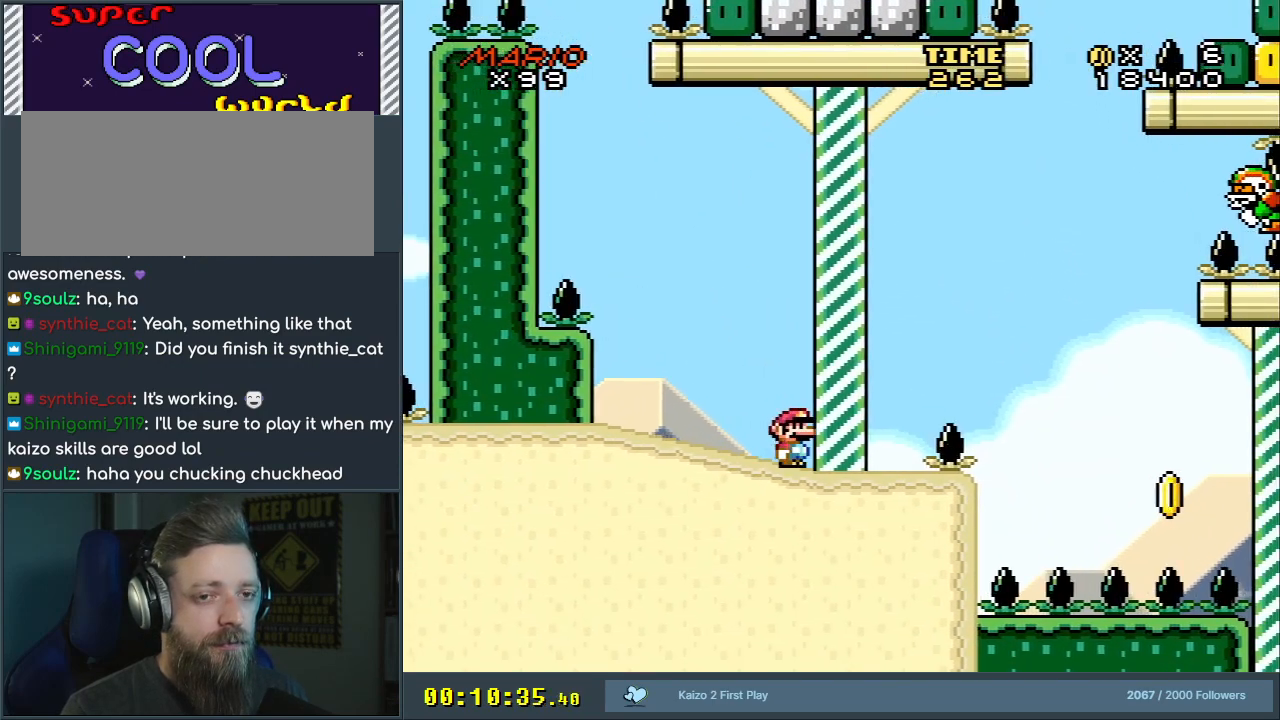
{"buttons": ["Y"], "events": [[233, "DPAD_RIGHT", "down"], [350, "DPAD_RIGHT", "up"]]}
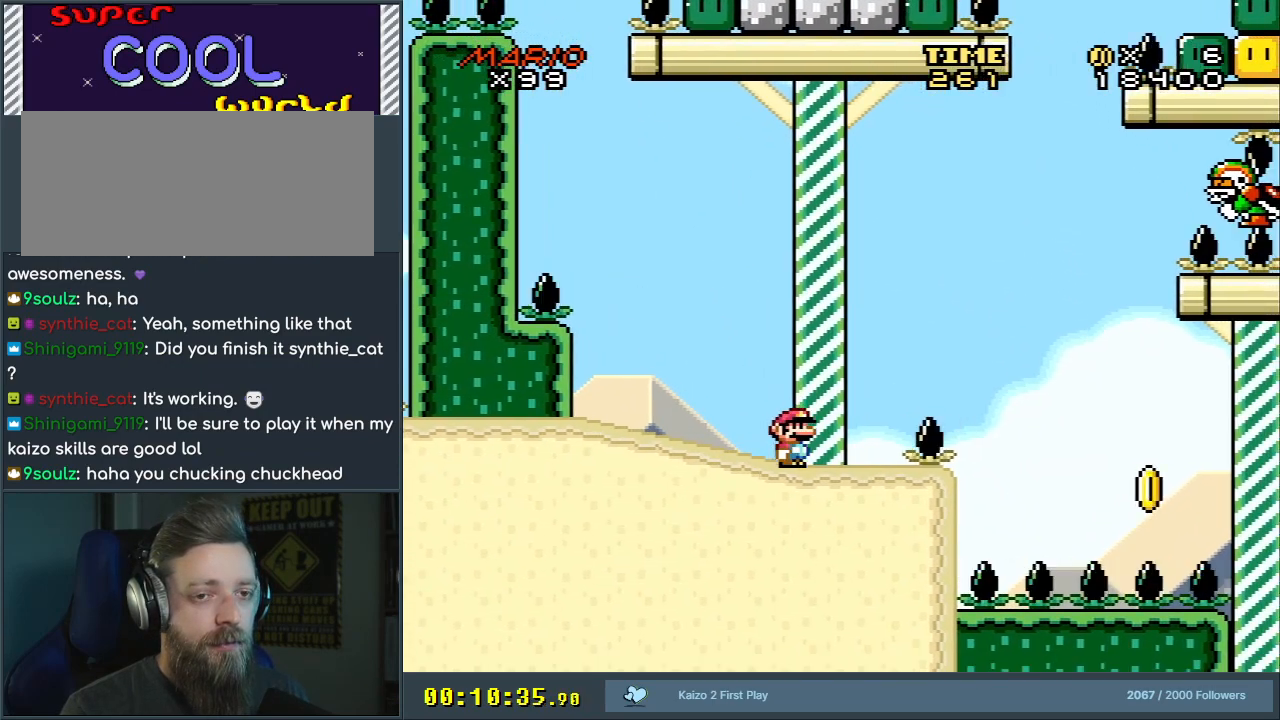
{"buttons": ["Y"], "events": []}
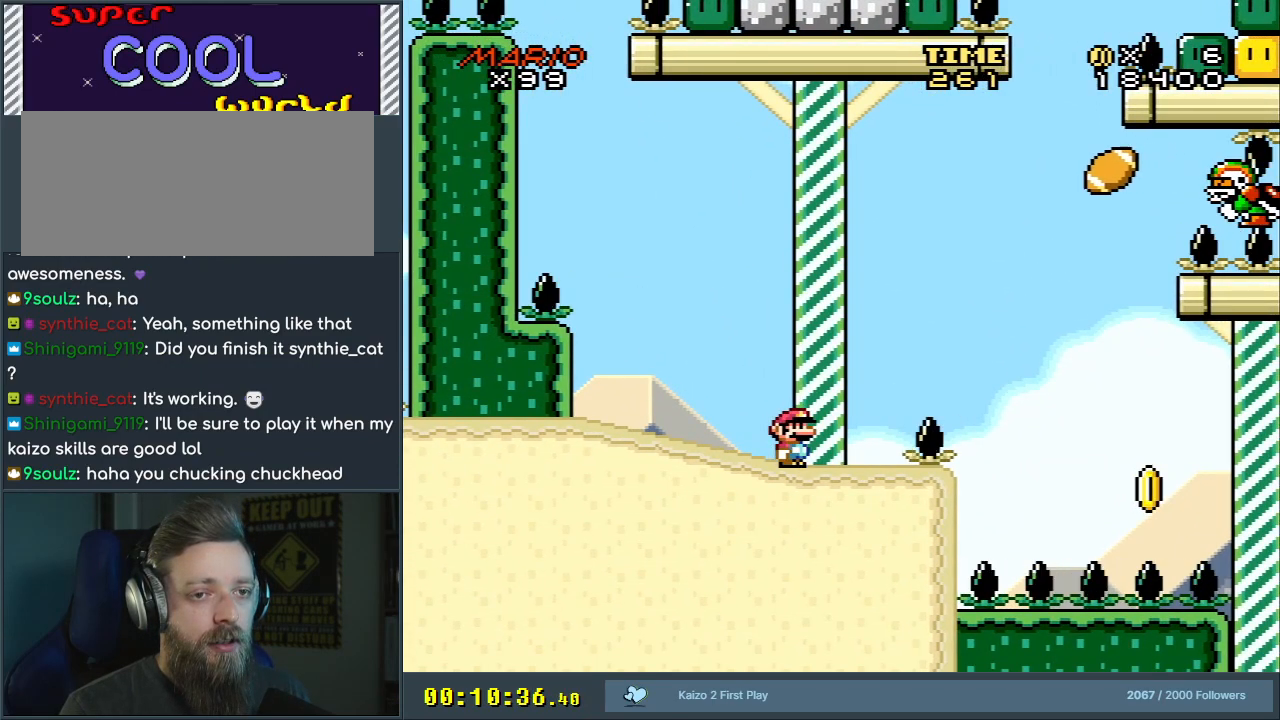
{"buttons": ["Y"], "events": []}
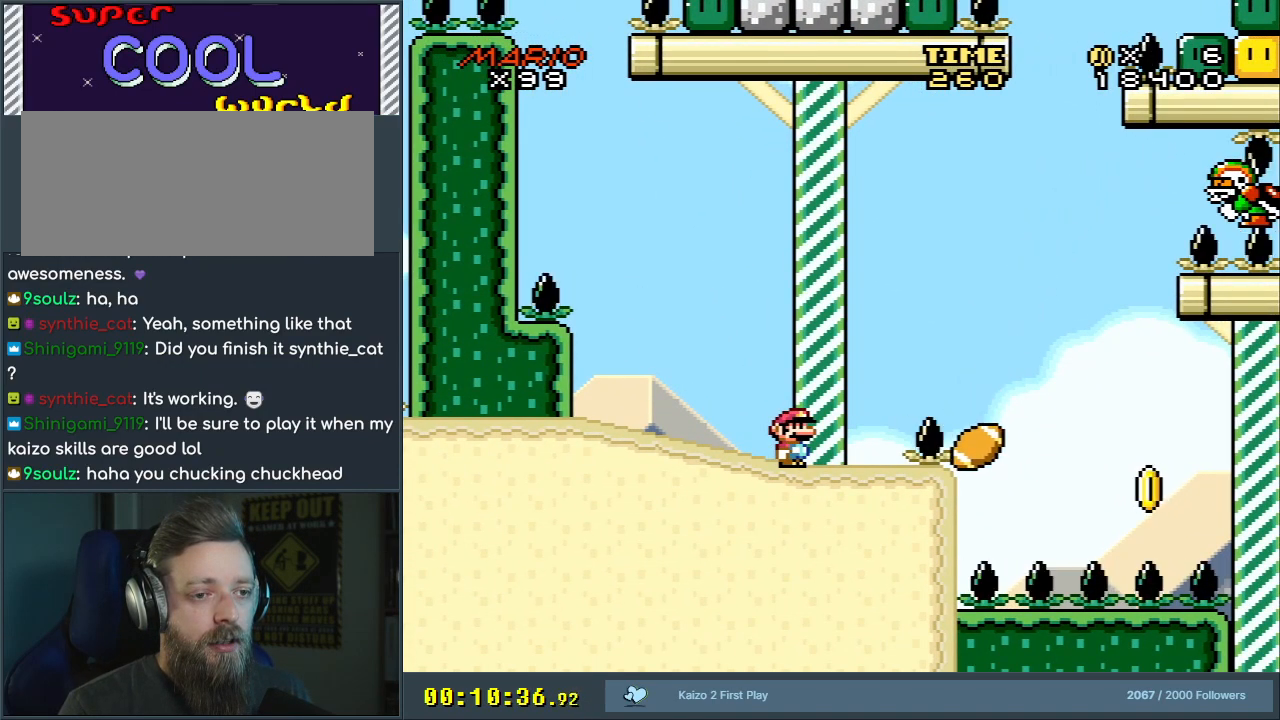
{"buttons": ["Y"], "events": [[317, "DPAD_RIGHT", "down"], [417, "DPAD_RIGHT", "up"]]}
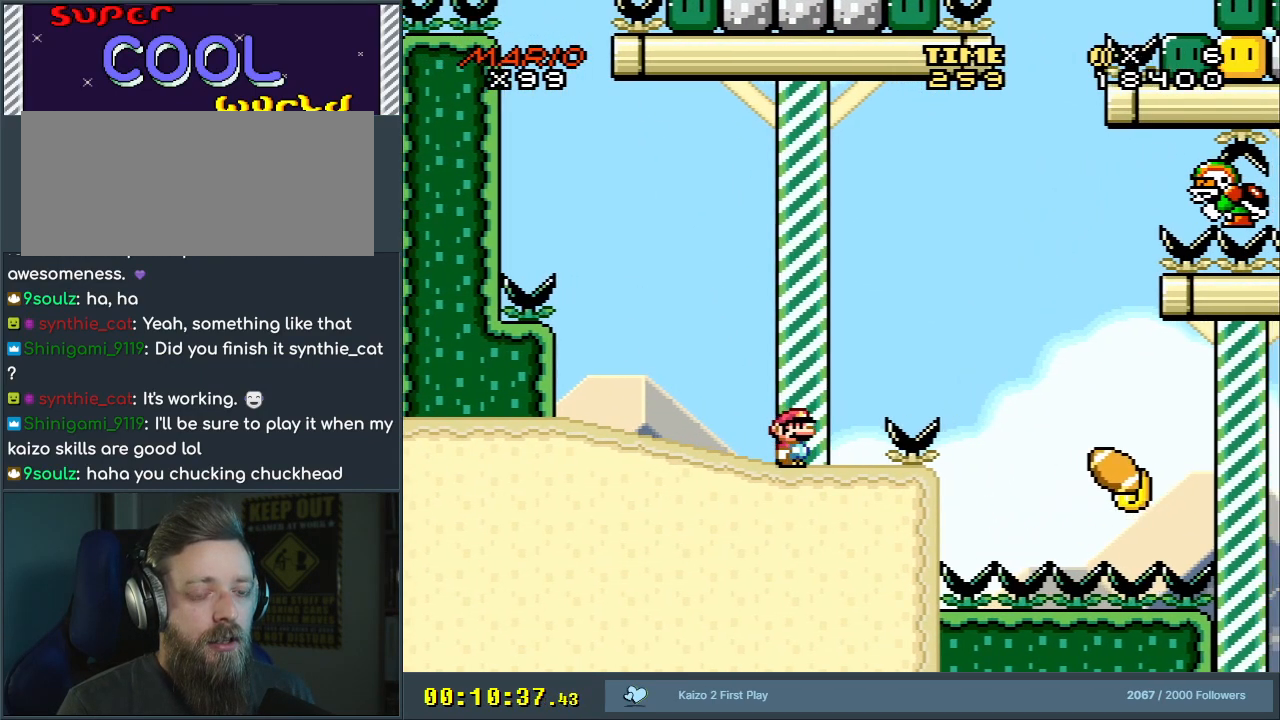
{"buttons": ["Y"], "events": [[167, "DPAD_RIGHT", "down"], [283, "DPAD_RIGHT", "up"]]}
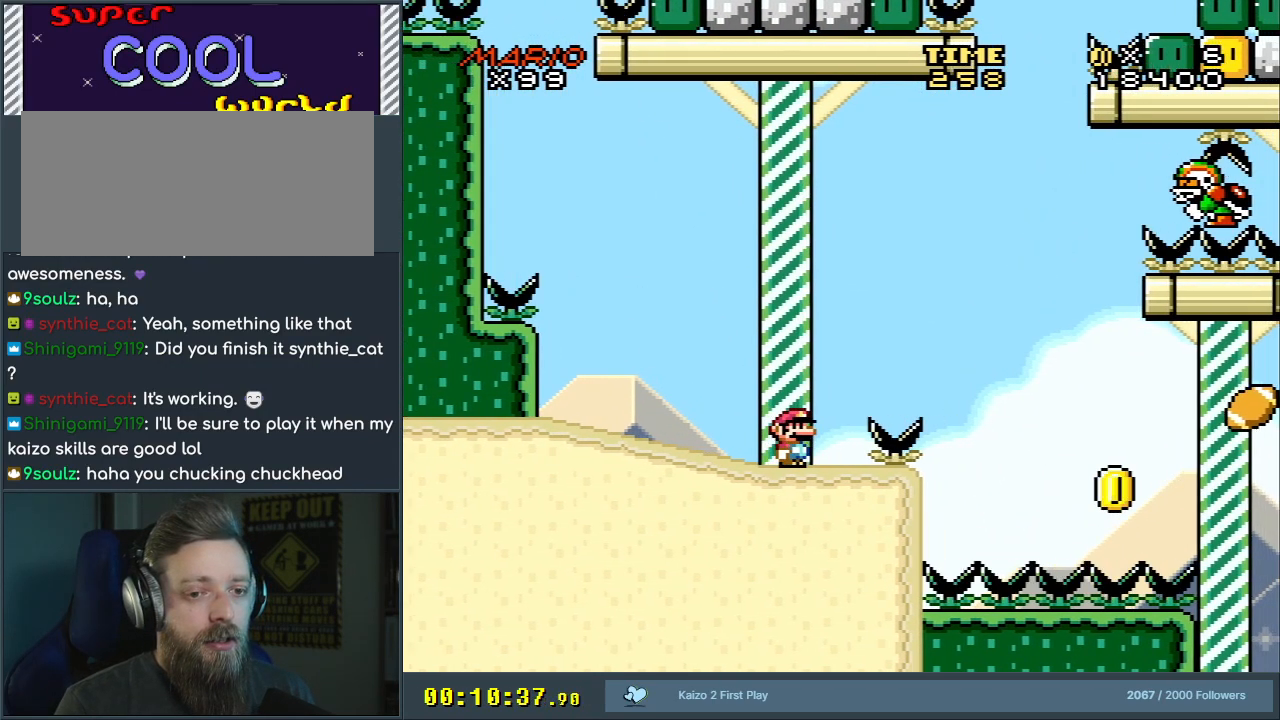
{"buttons": ["Y"], "events": []}
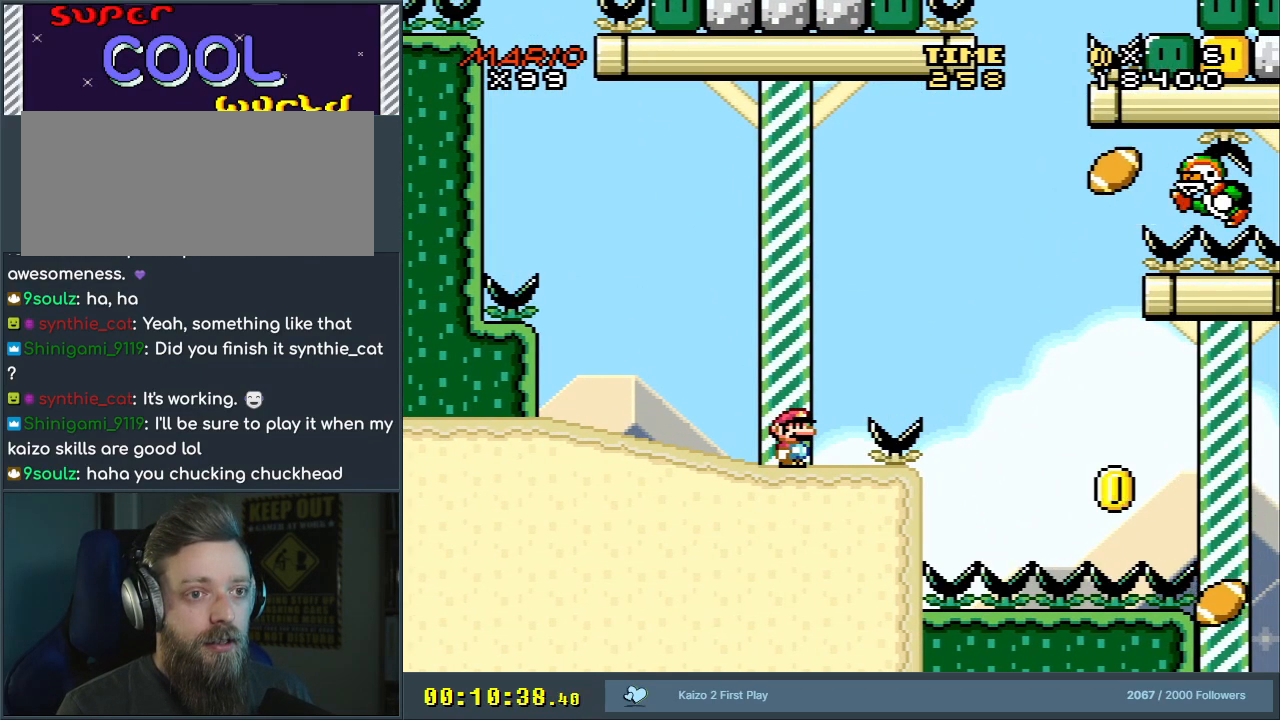
{"buttons": ["B", "Y"], "events": [[83, "DPAD_RIGHT", "down"], [267, "B", "down"], [483, "DPAD_RIGHT", "up"]]}
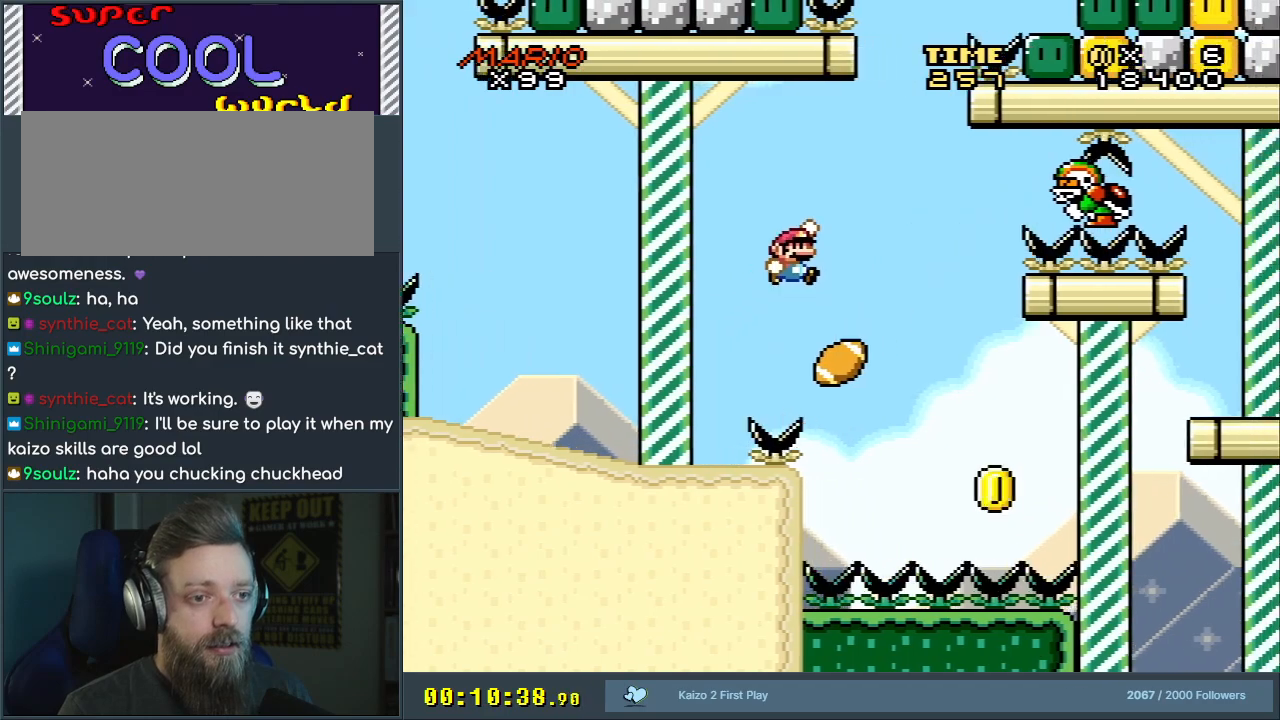
{"buttons": ["B", "Y", "DPAD_RIGHT"], "events": [[117, "B", "up"], [150, "B", "down"], [233, "DPAD_LEFT", "down"], [333, "DPAD_LEFT", "up"], [333, "DPAD_UP", "down"], [367, "DPAD_RIGHT", "down"], [367, "DPAD_UP", "up"]]}
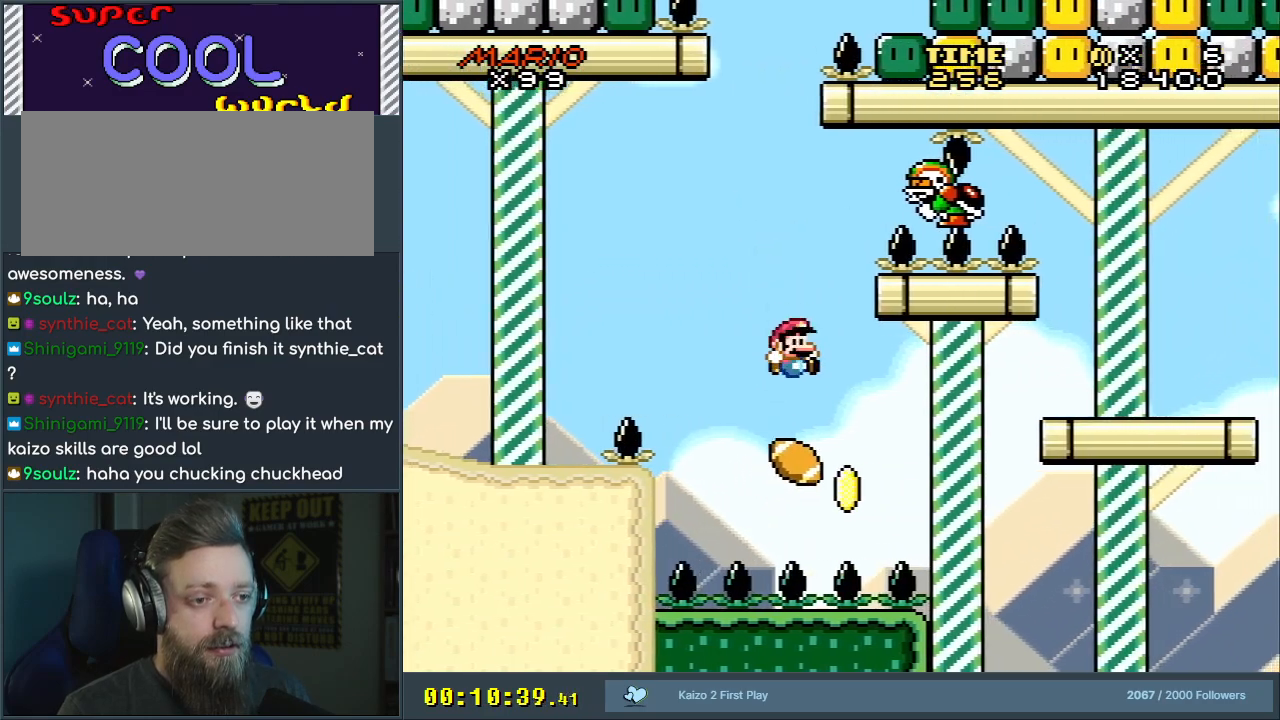
{"buttons": ["B", "Y", "DPAD_RIGHT"], "events": [[17, "B", "up"], [150, "B", "down"]]}
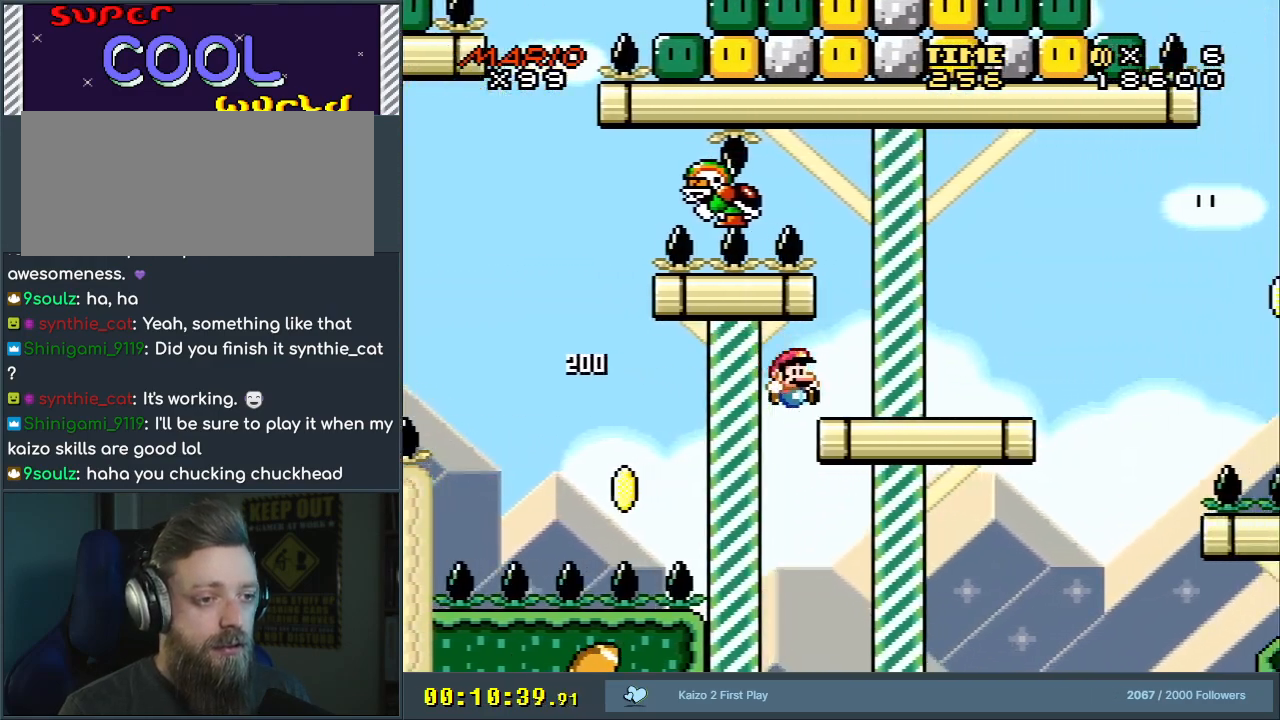
{"buttons": ["Y"], "events": [[183, "DPAD_RIGHT", "up"], [333, "DPAD_LEFT", "down"], [417, "B", "up"], [450, "DPAD_LEFT", "up"]]}
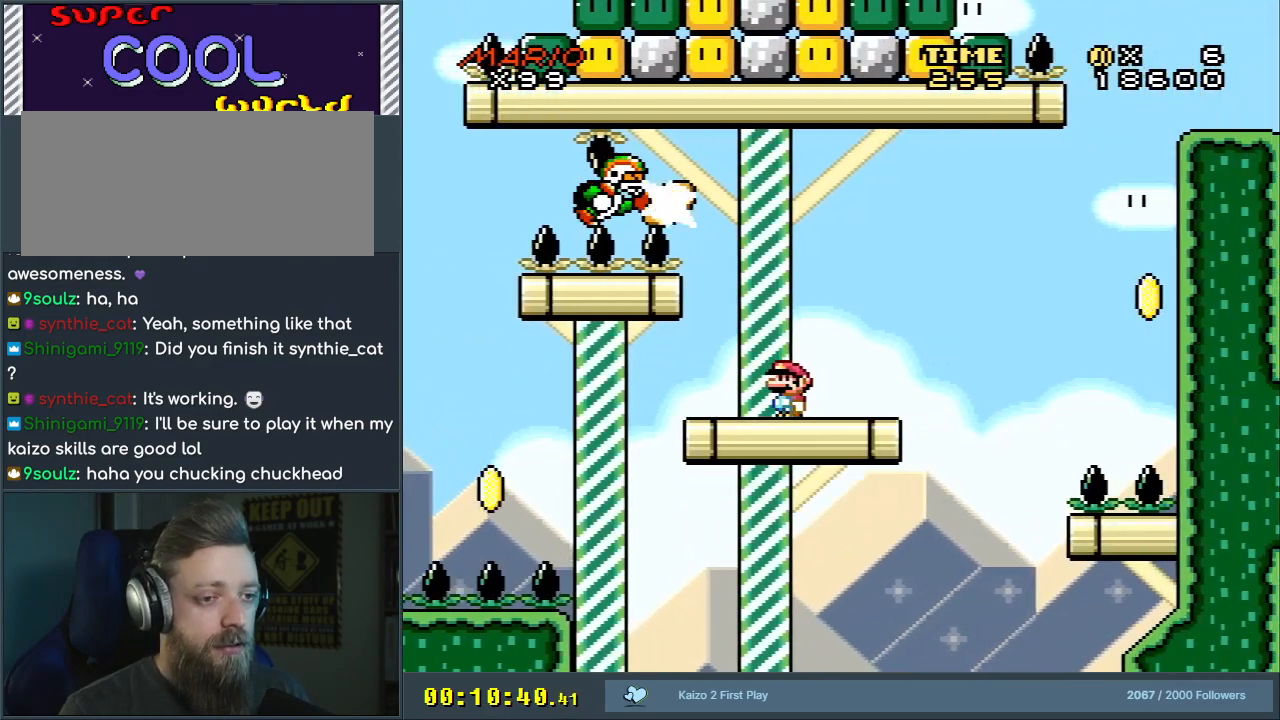
{"buttons": ["Y", "DPAD_RIGHT"], "events": [[183, "DPAD_LEFT", "down"], [333, "DPAD_LEFT", "up"], [383, "DPAD_RIGHT", "down"]]}
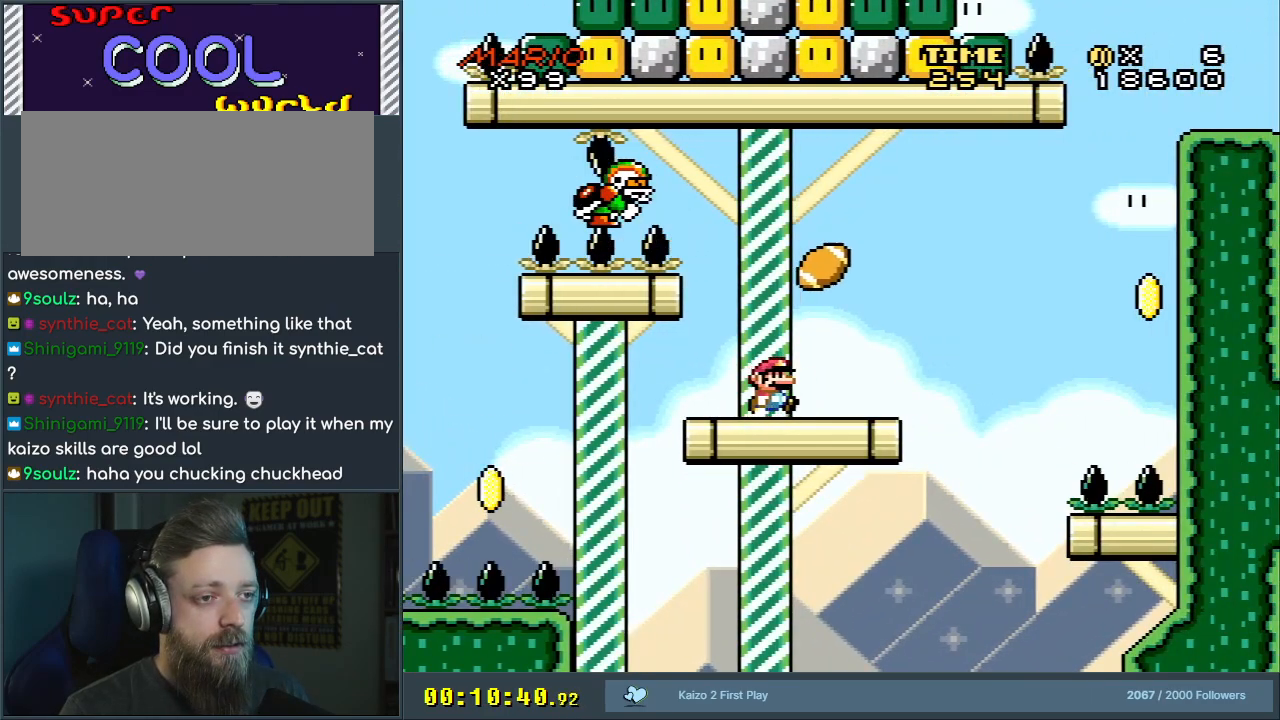
{"buttons": ["B", "Y", "DPAD_RIGHT"], "events": [[150, "DPAD_RIGHT", "up"], [333, "DPAD_RIGHT", "down"], [450, "B", "down"]]}
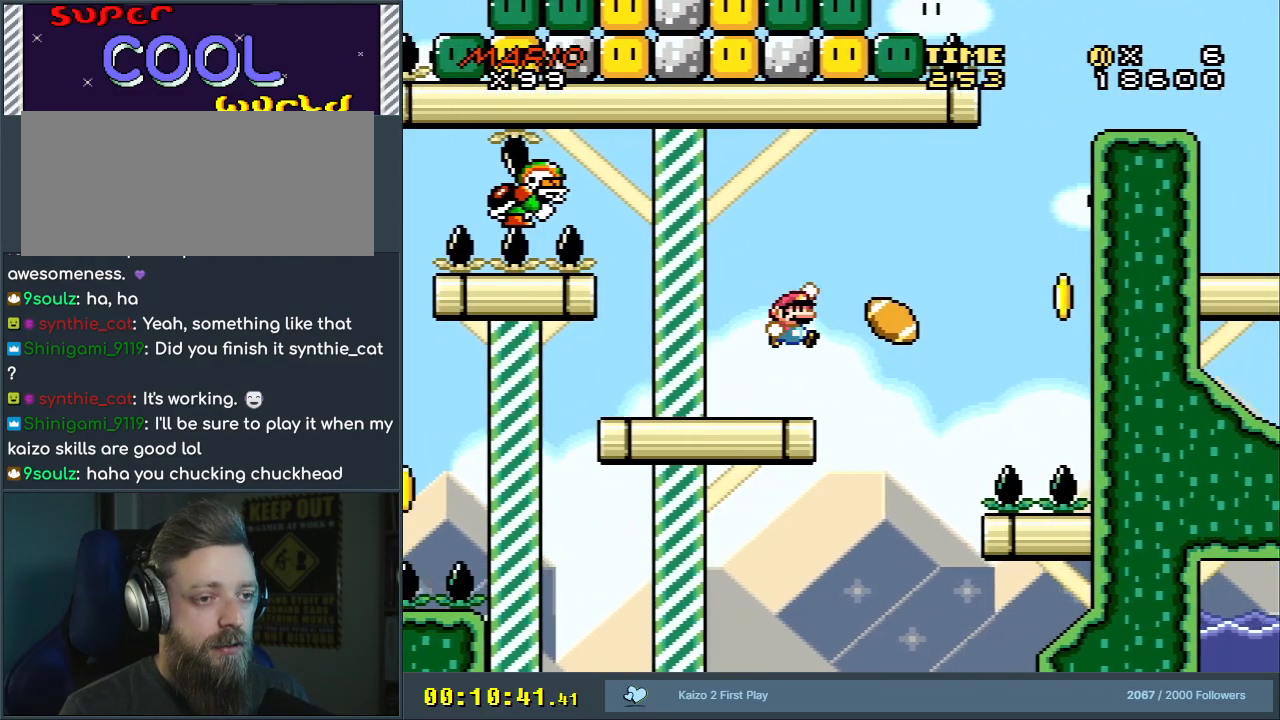
{"buttons": ["B", "Y"], "events": [[467, "DPAD_RIGHT", "up"]]}
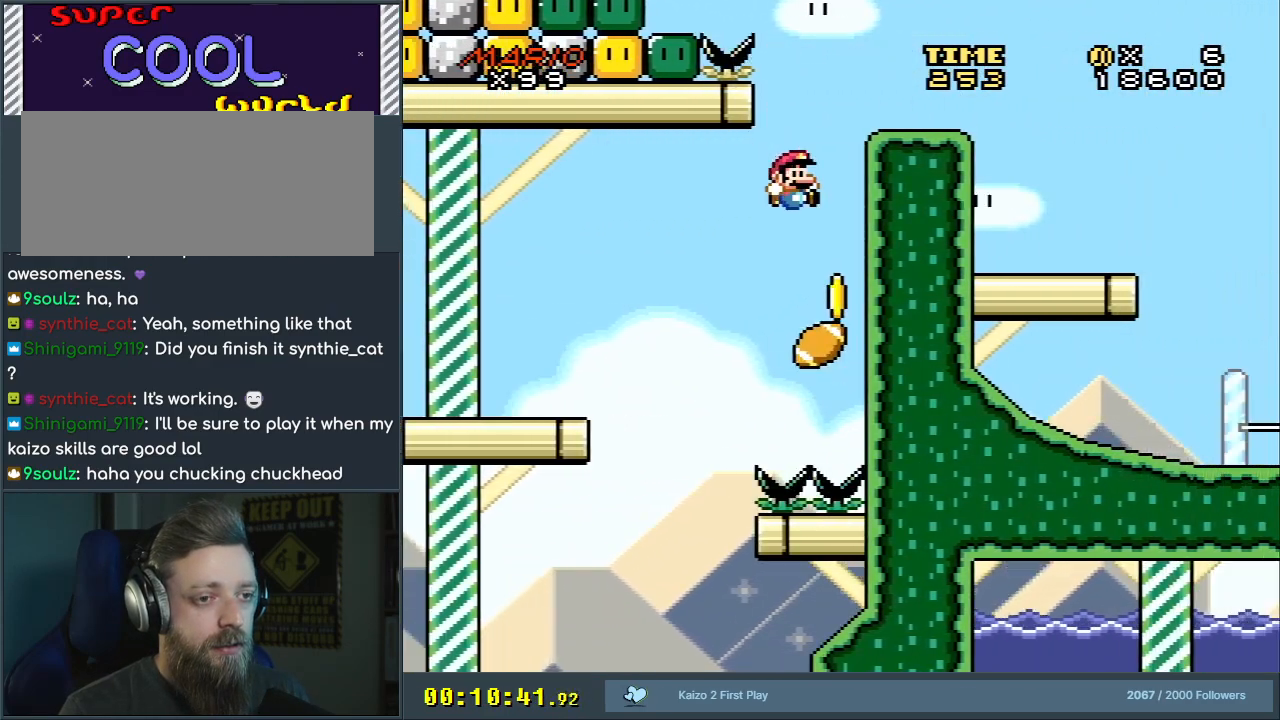
{"buttons": ["B", "Y", "DPAD_RIGHT"], "events": [[283, "DPAD_RIGHT", "down"]]}
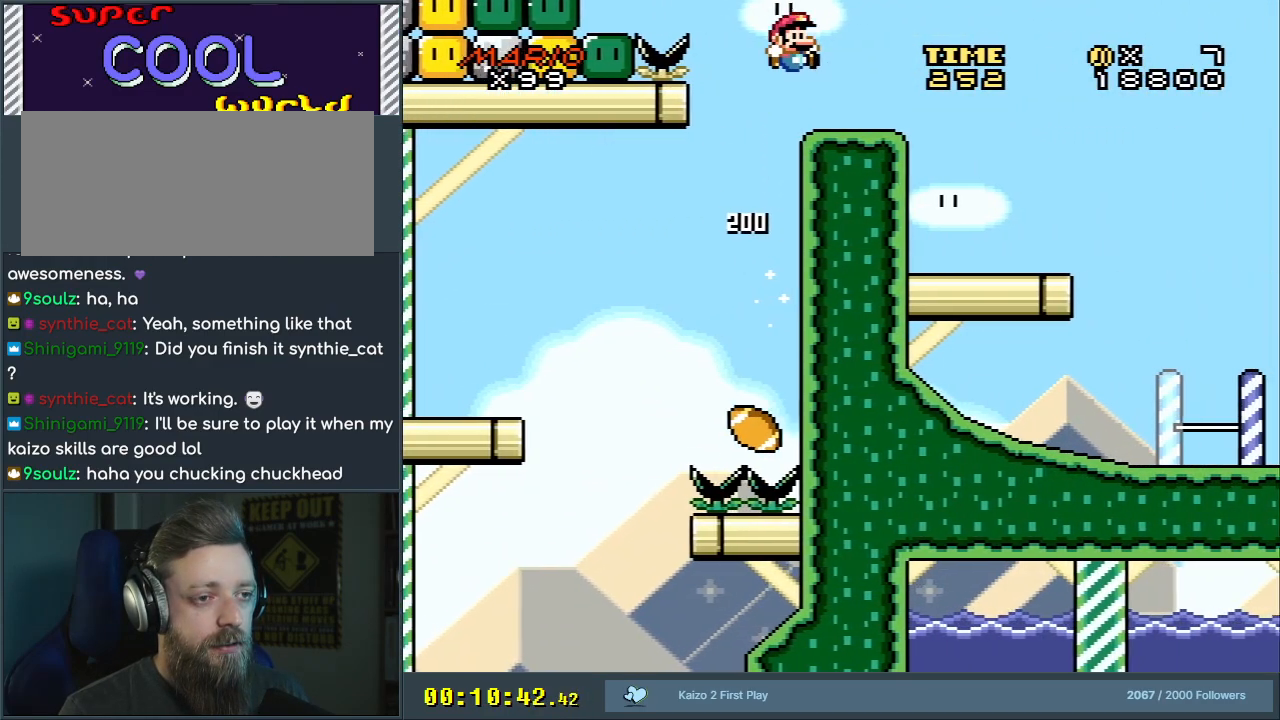
{"buttons": ["B", "Y"], "events": [[450, "DPAD_RIGHT", "up"]]}
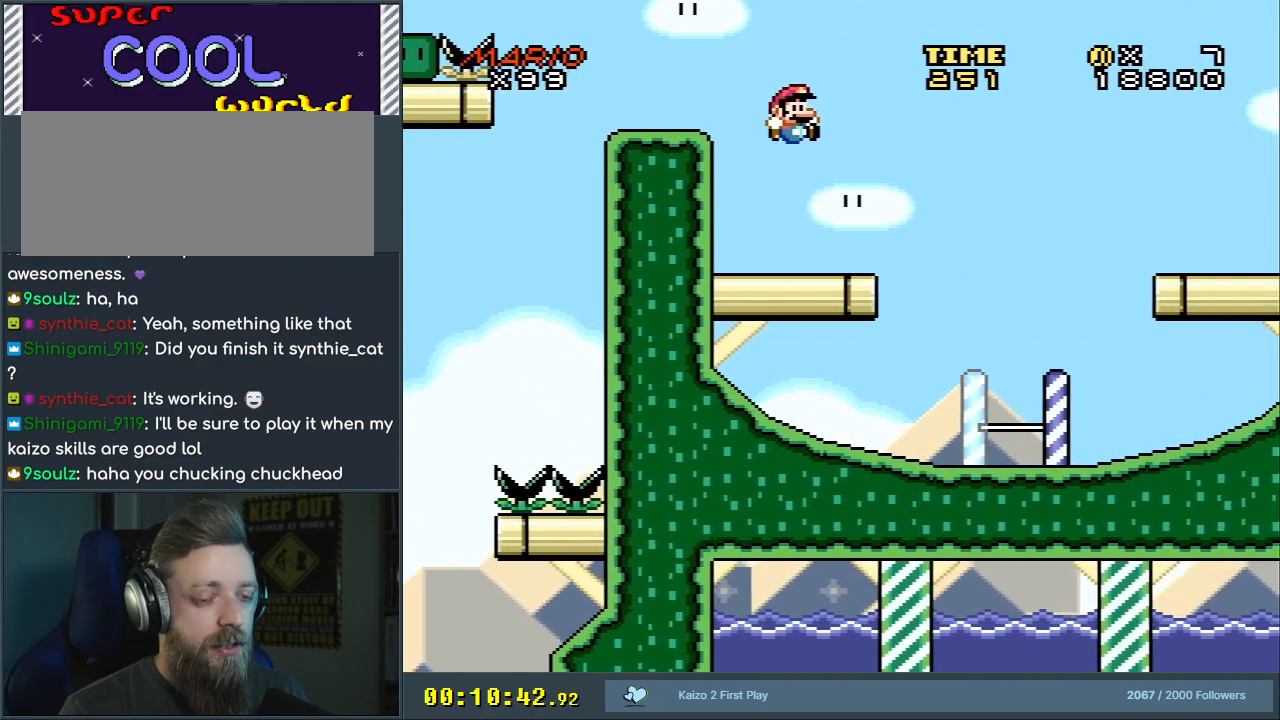
{"buttons": ["Y"], "events": [[250, "B", "up"]]}
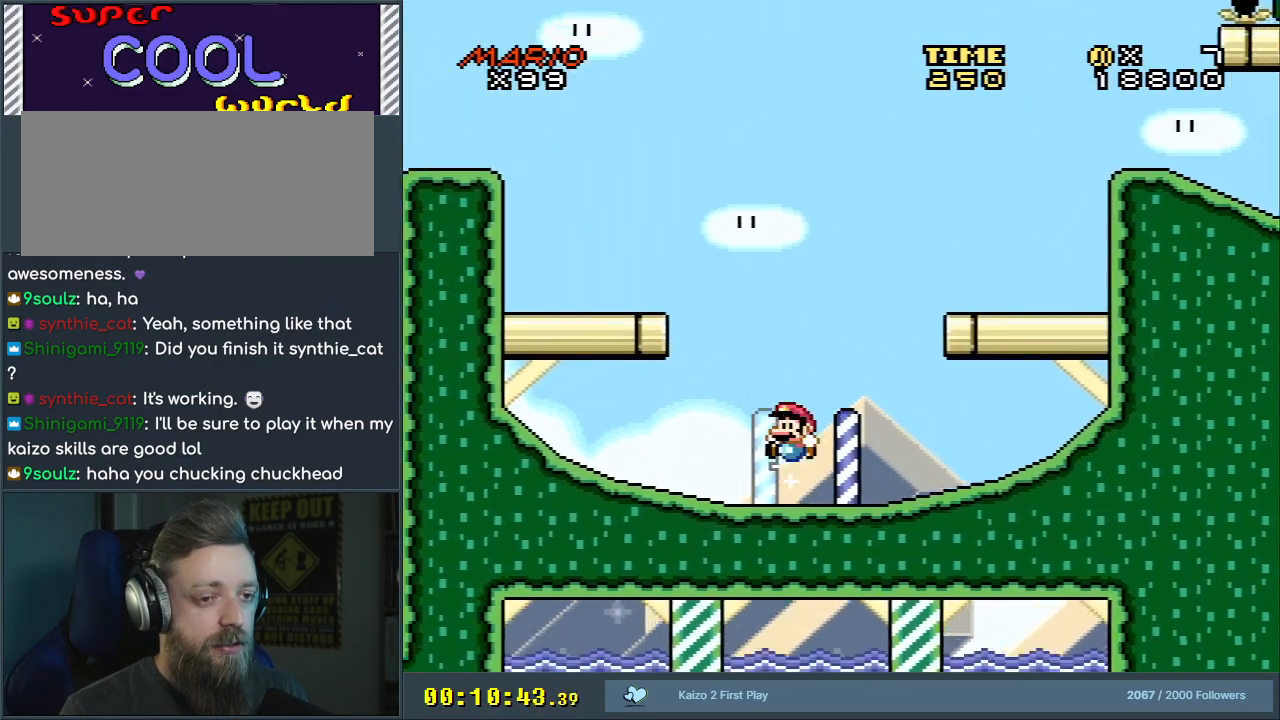
{"buttons": ["B", "Y", "DPAD_RIGHT"], "events": [[17, "DPAD_LEFT", "down"], [100, "DPAD_LEFT", "up"], [133, "DPAD_RIGHT", "down"], [183, "B", "down"], [250, "DPAD_RIGHT", "up"], [467, "DPAD_RIGHT", "down"]]}
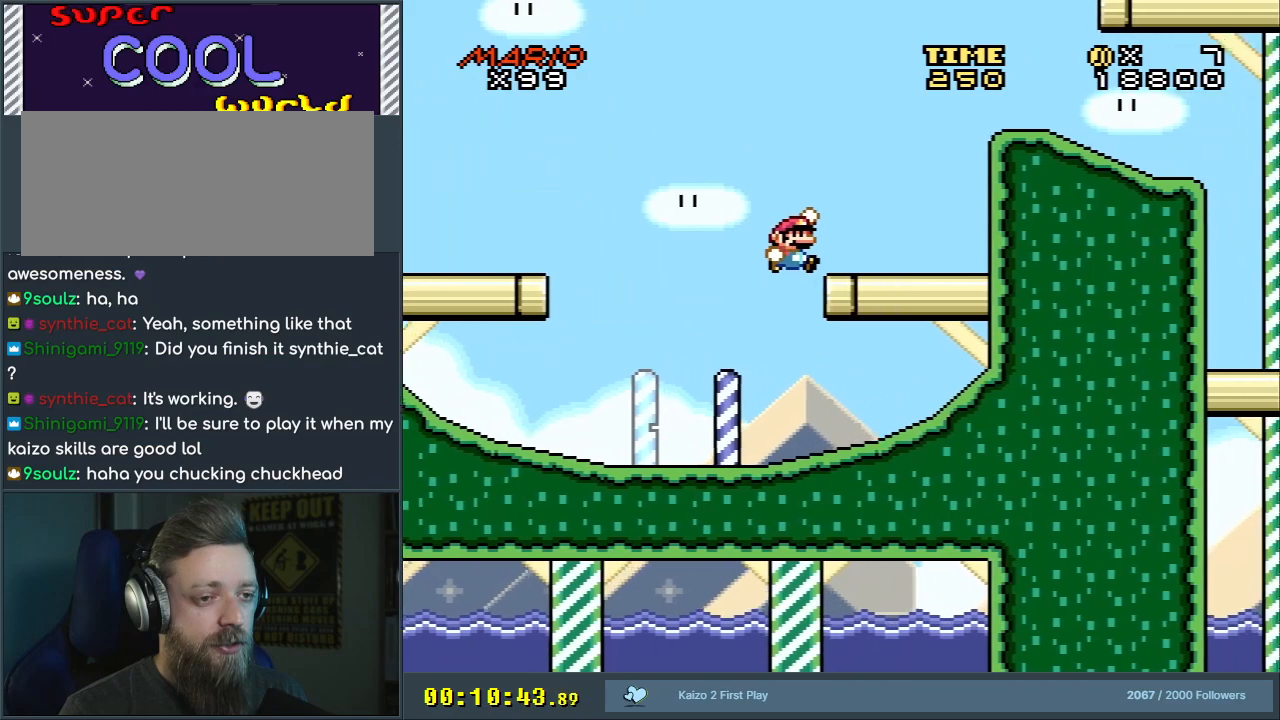
{"buttons": ["B", "Y"], "events": [[67, "B", "up"], [100, "DPAD_RIGHT", "up"], [300, "B", "down"]]}
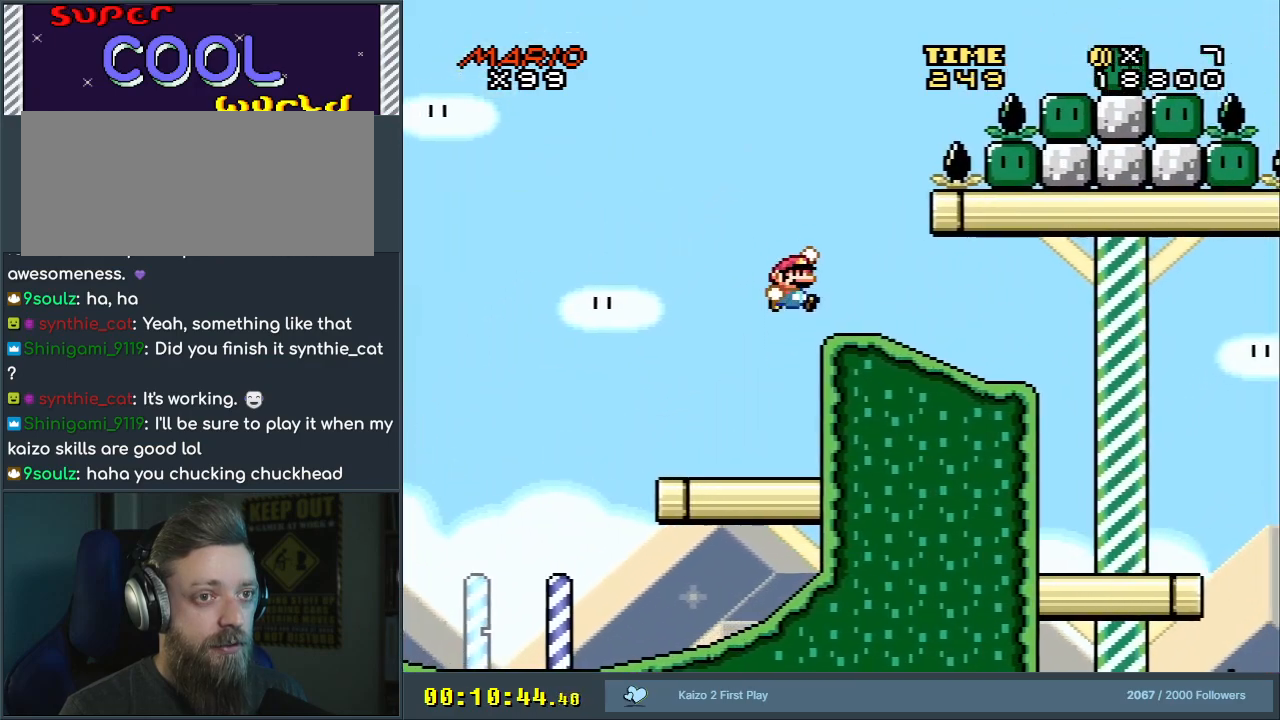
{"buttons": ["X", "DPAD_RIGHT"], "events": [[50, "B", "up"], [233, "X", "down"], [250, "DPAD_RIGHT", "down"], [250, "Y", "up"]]}